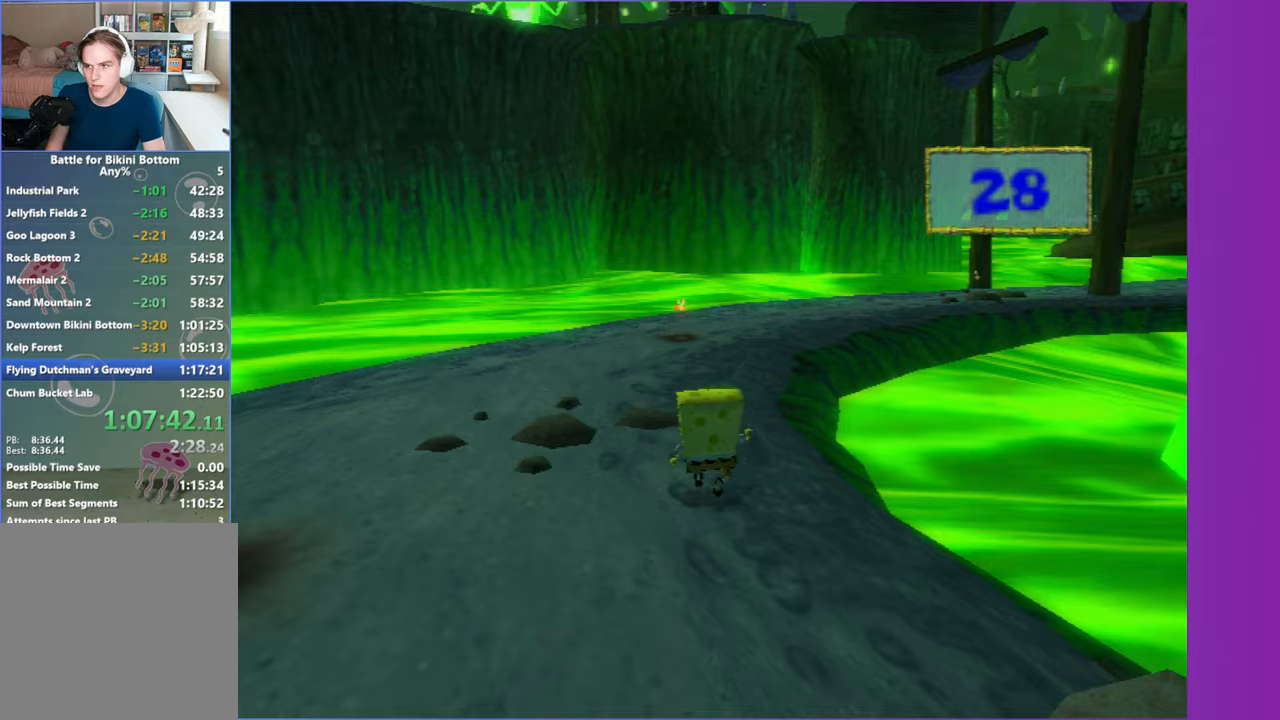
Gameplay with a controller (Xbox layout); each line is a JSON object with the inputs held at the frame after it. "events" lists button and stick changes between this image and that frame as [ms after this image, input, new state], when the widget could be followed in between. Not read: L3.
{"buttons": [], "left_stick": "up-right", "right_stick": "left", "events": [[117, "A", "down"], [200, "A", "up"], [233, "left_stick", "up"], [350, "left_stick", "up-right"], [500, "right_stick", "left"]]}
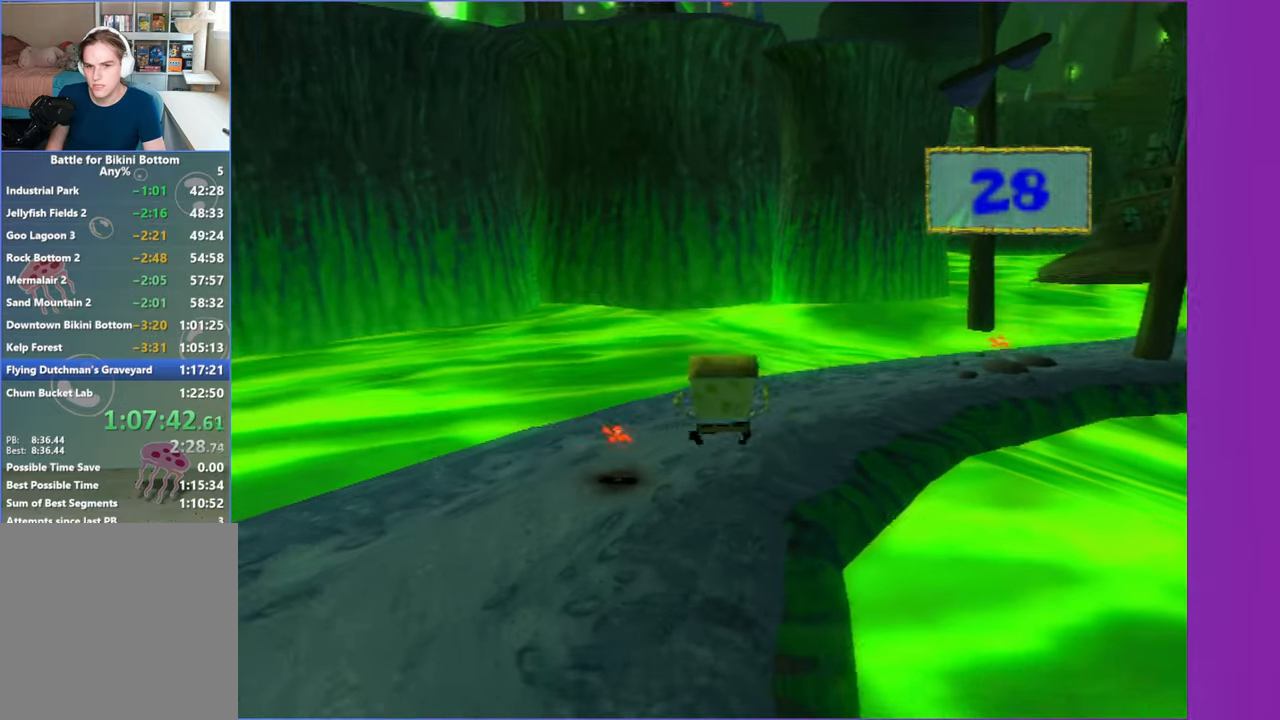
{"buttons": [], "left_stick": "up-right", "right_stick": "center", "events": [[150, "right_stick", "center"]]}
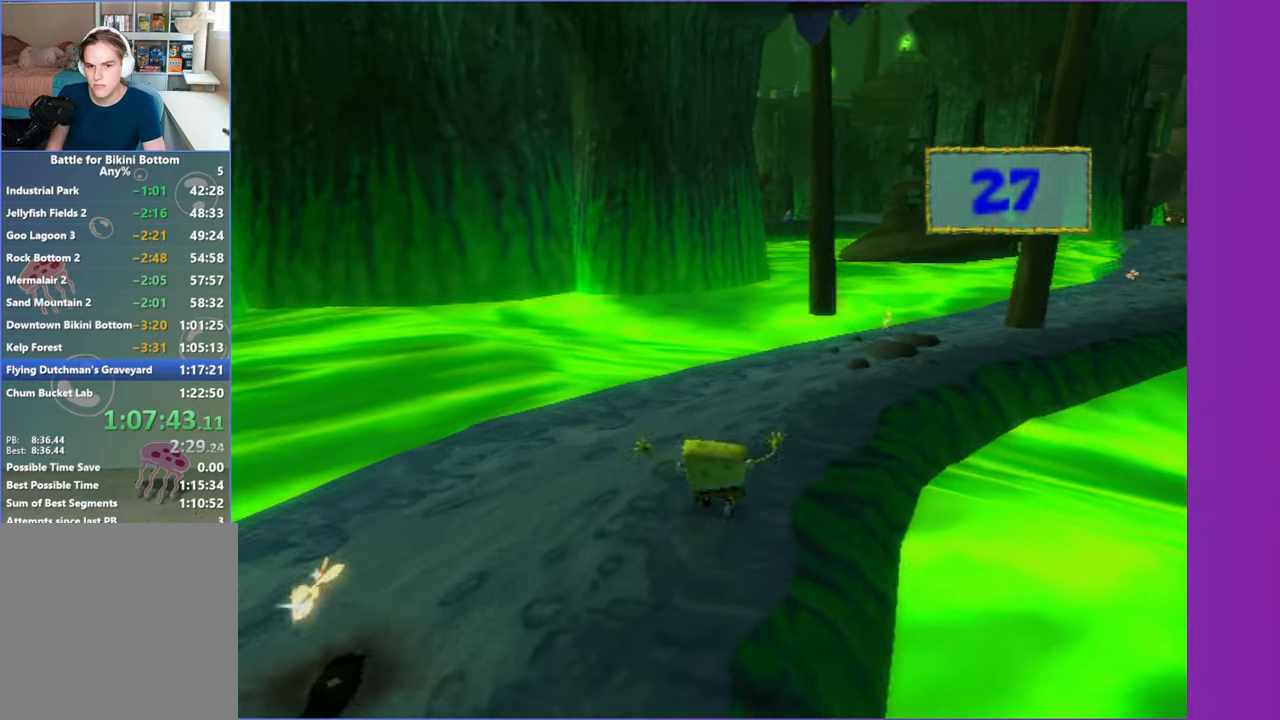
{"buttons": [], "left_stick": "up-right", "right_stick": "center", "events": []}
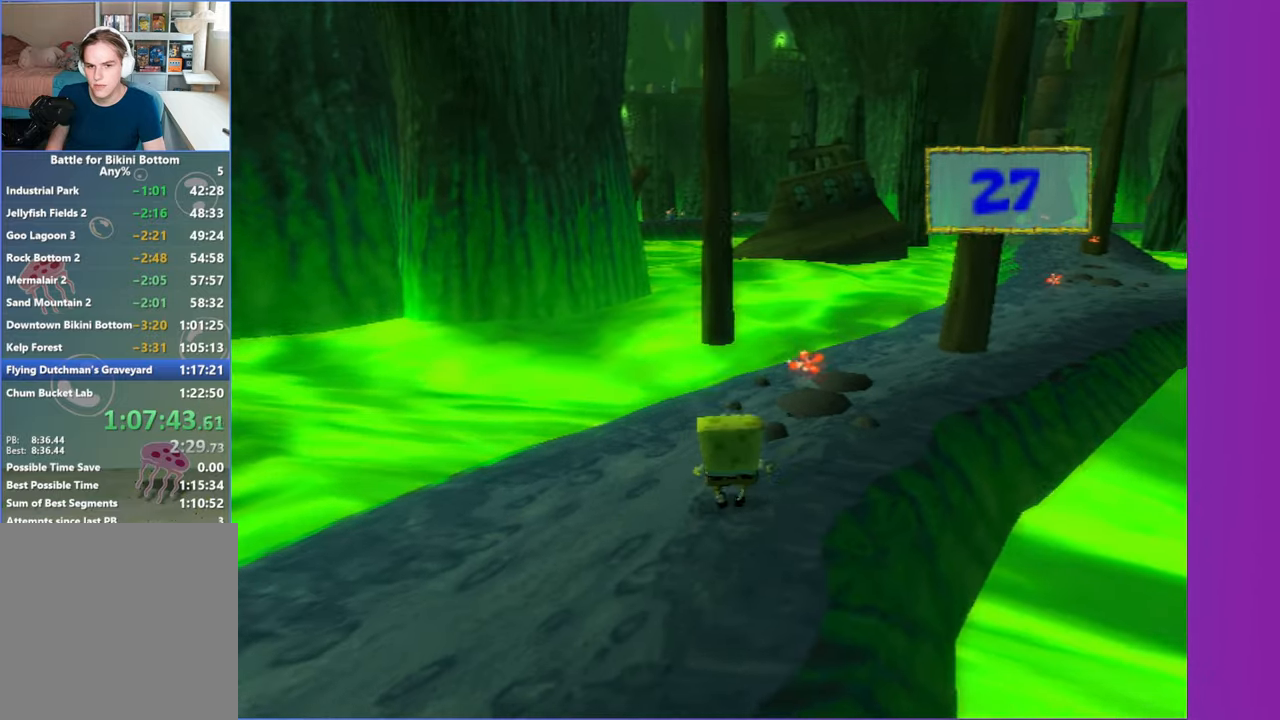
{"buttons": ["A"], "left_stick": "up-right", "right_stick": "center", "events": [[483, "A", "down"]]}
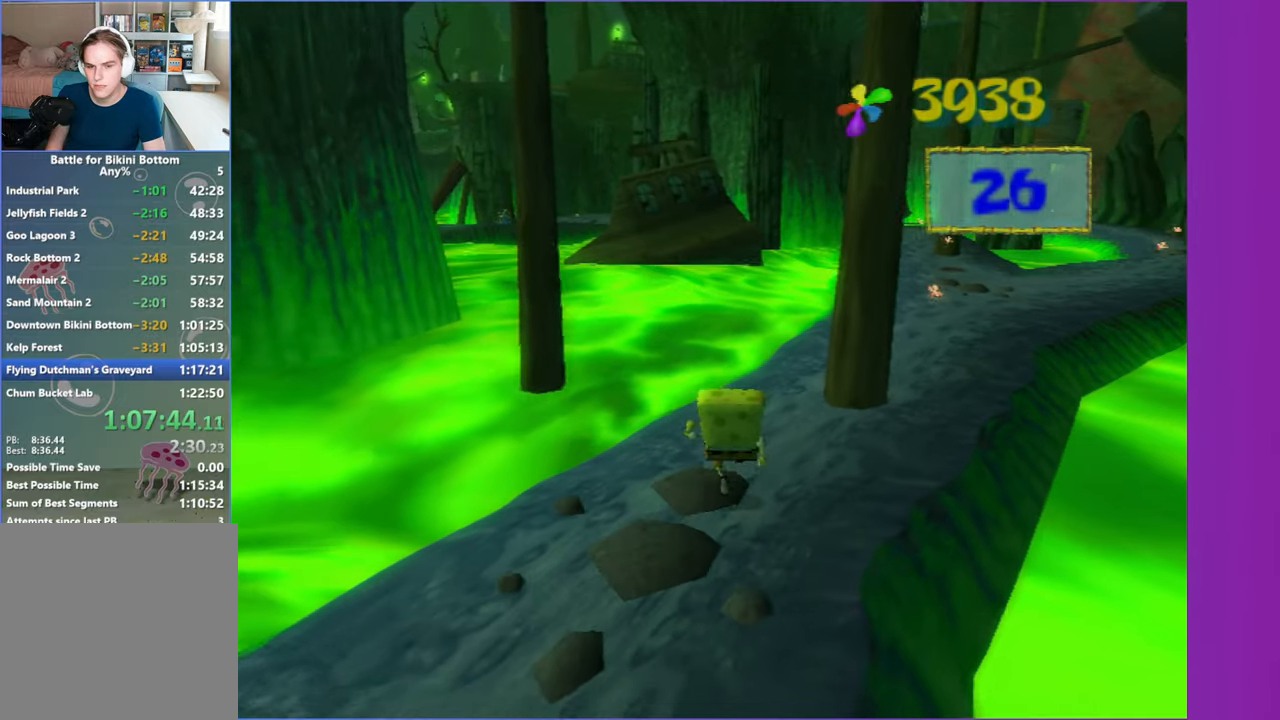
{"buttons": [], "left_stick": "up-right", "right_stick": "center", "events": [[100, "A", "up"], [267, "A", "down"], [350, "A", "up"]]}
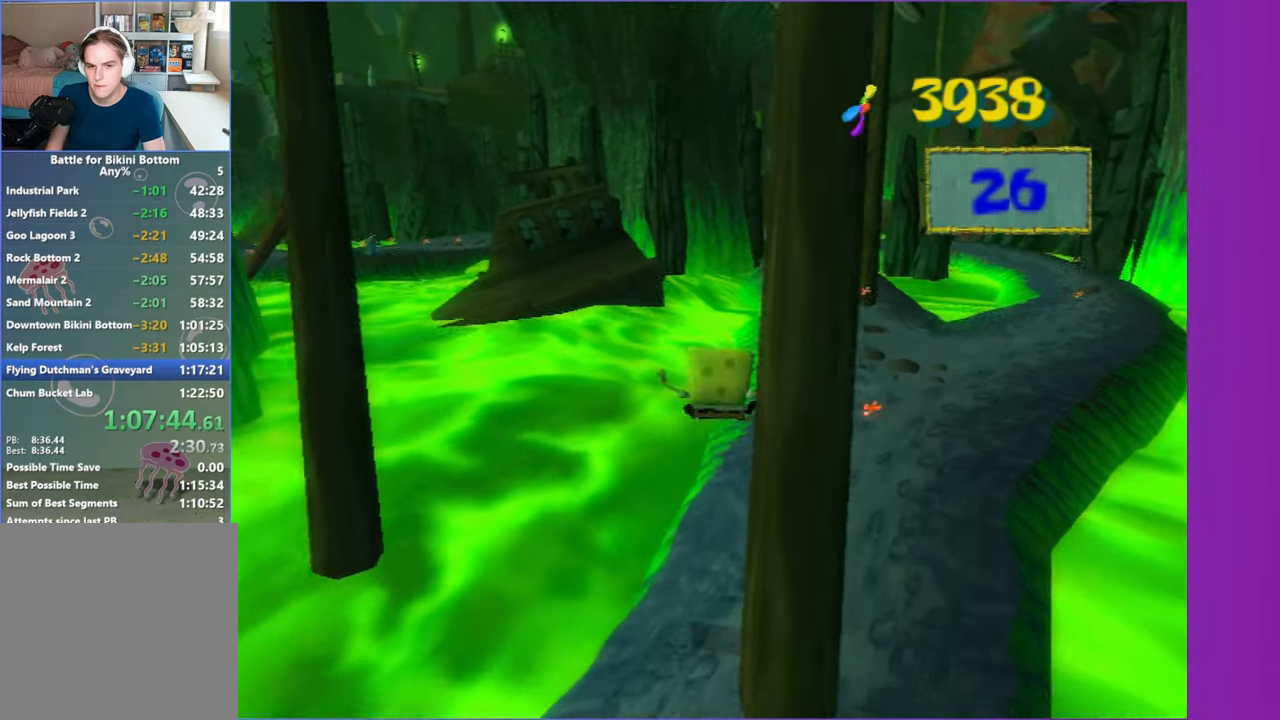
{"buttons": [], "left_stick": "up", "right_stick": "center", "events": [[350, "left_stick", "up"]]}
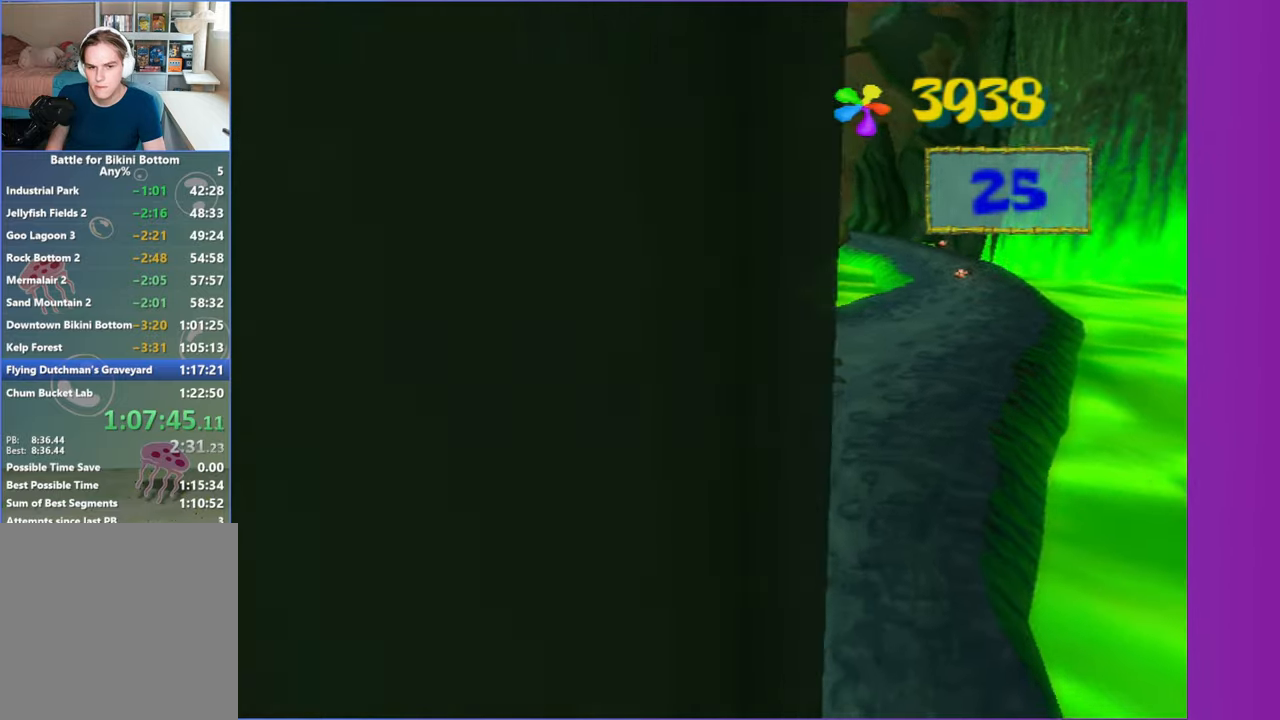
{"buttons": [], "left_stick": "up", "right_stick": "center", "events": []}
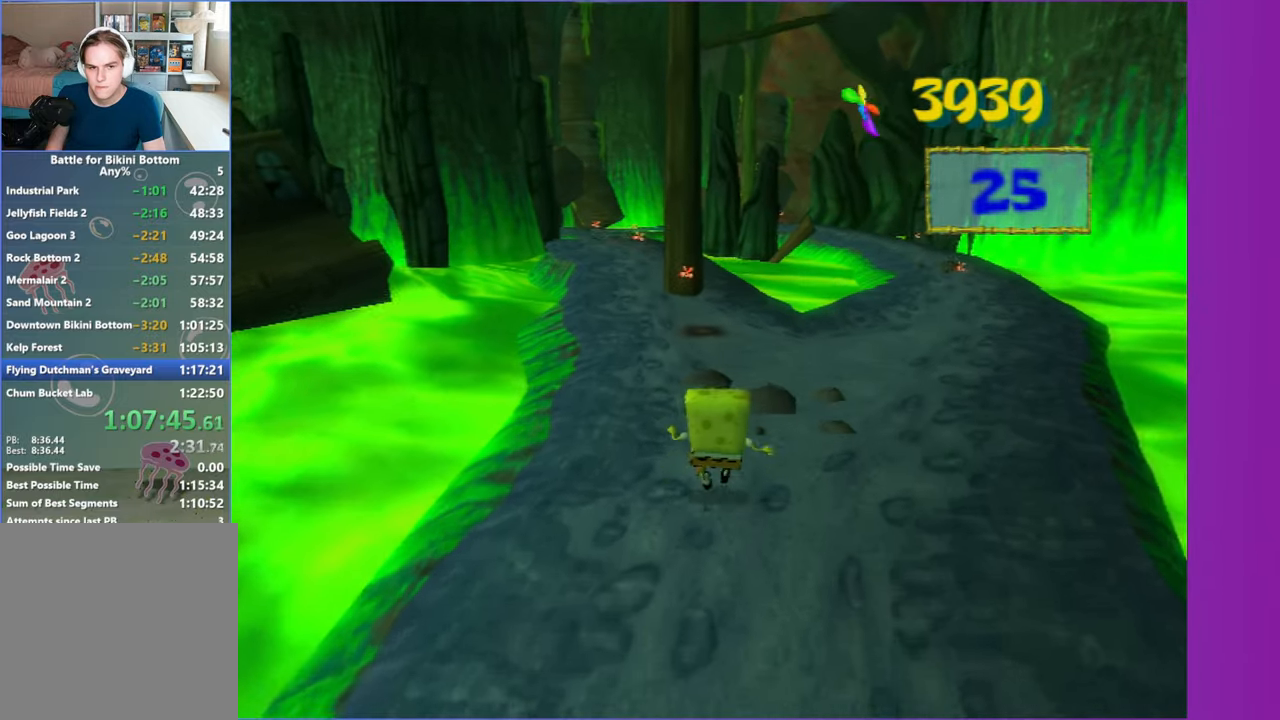
{"buttons": [], "left_stick": "up", "right_stick": "center", "events": [[67, "right_stick", "right"], [267, "right_stick", "center"]]}
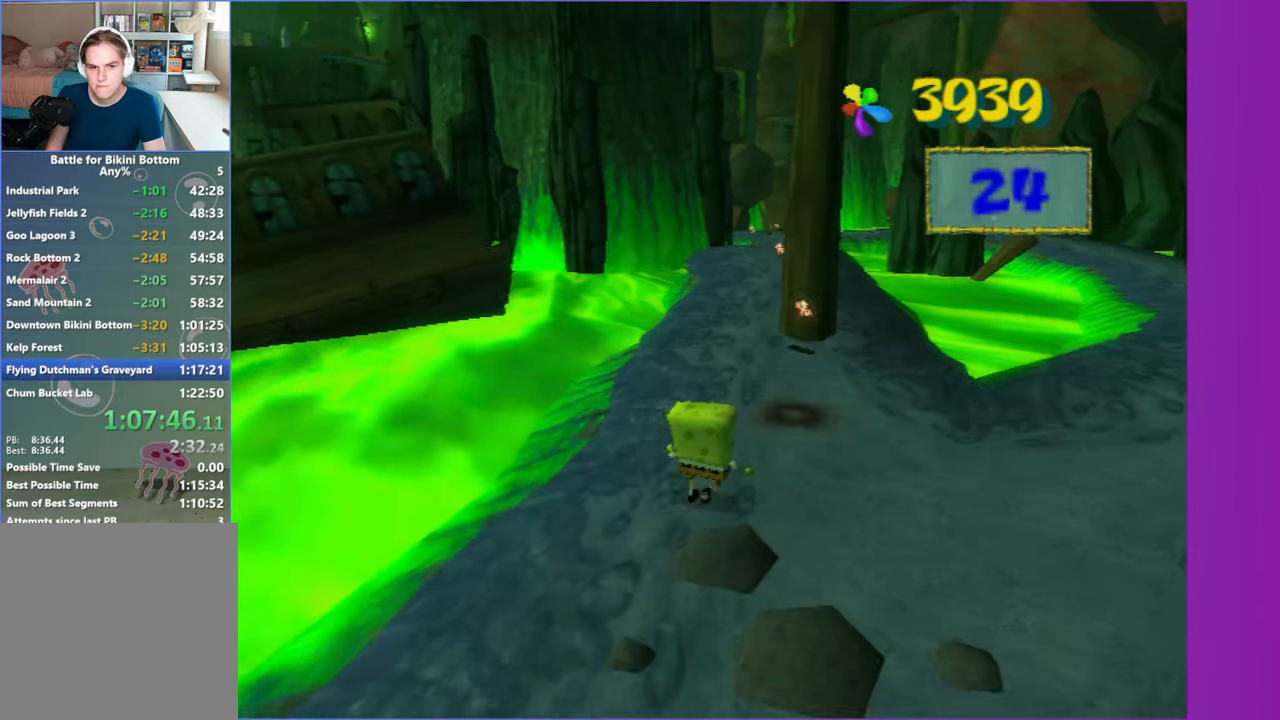
{"buttons": [], "left_stick": "up-left", "right_stick": "center", "events": [[67, "left_stick", "up-left"]]}
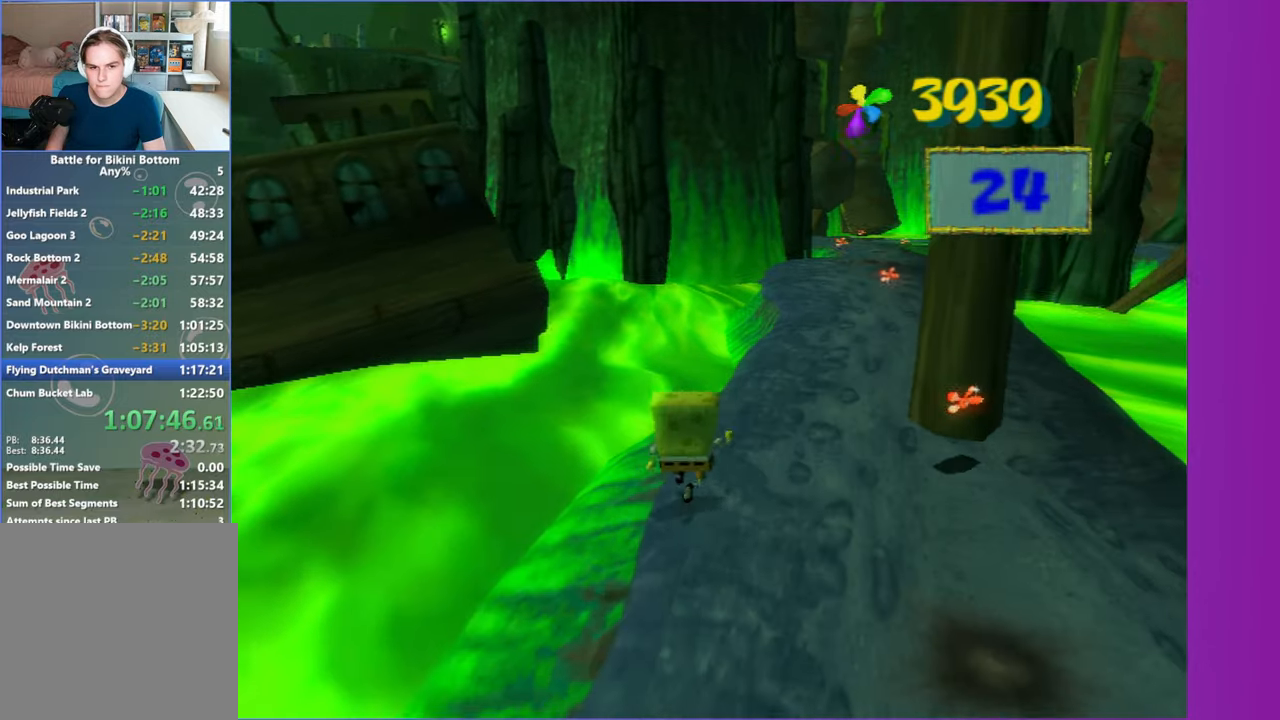
{"buttons": ["A"], "left_stick": "up-left", "right_stick": "center", "events": [[33, "A", "down"], [267, "A", "up"], [500, "A", "down"]]}
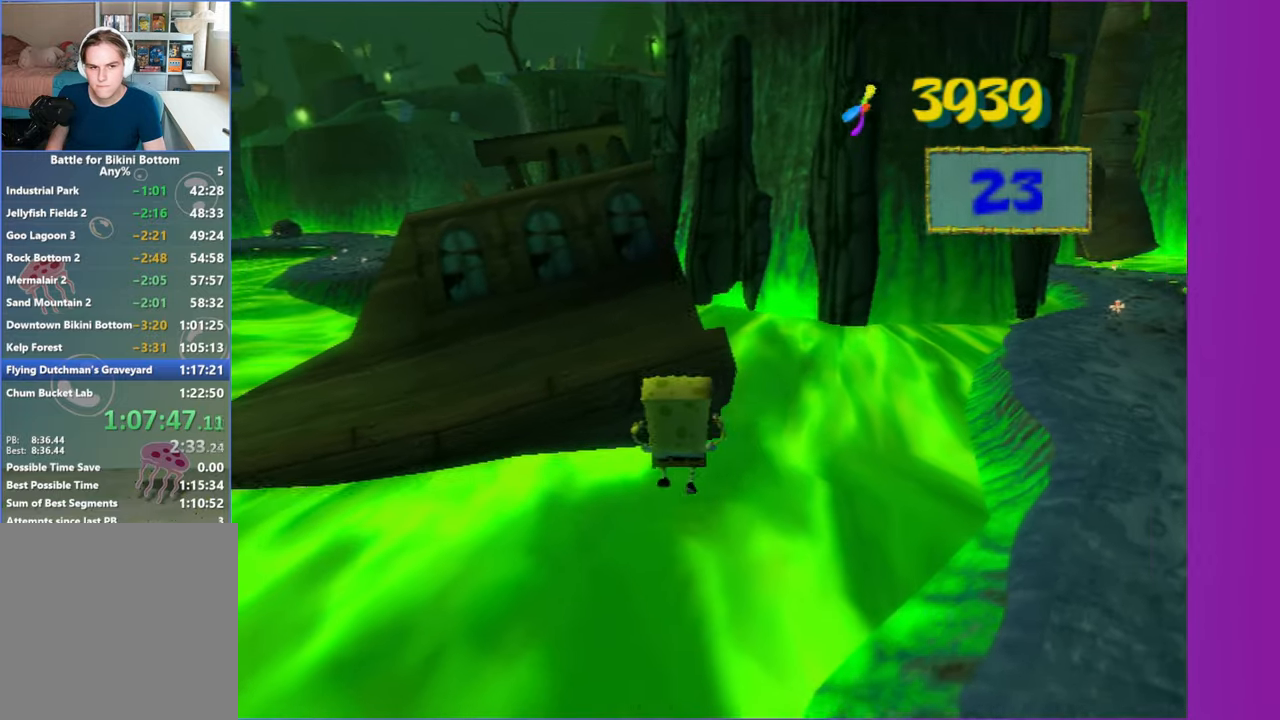
{"buttons": ["A", "X"], "left_stick": "up-left", "right_stick": "center", "events": [[333, "X", "down"]]}
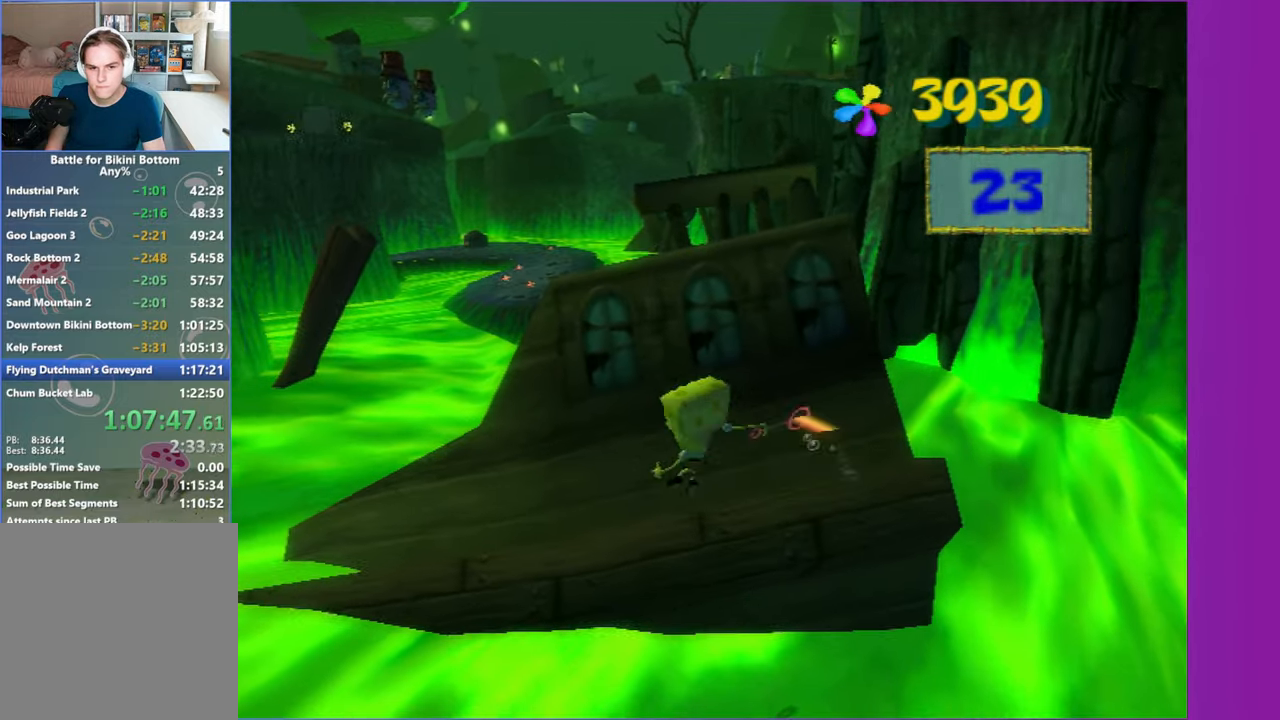
{"buttons": [], "left_stick": "up-left", "right_stick": "center", "events": [[17, "X", "up"], [17, "left_stick", "up"], [50, "A", "up"], [133, "left_stick", "up-left"]]}
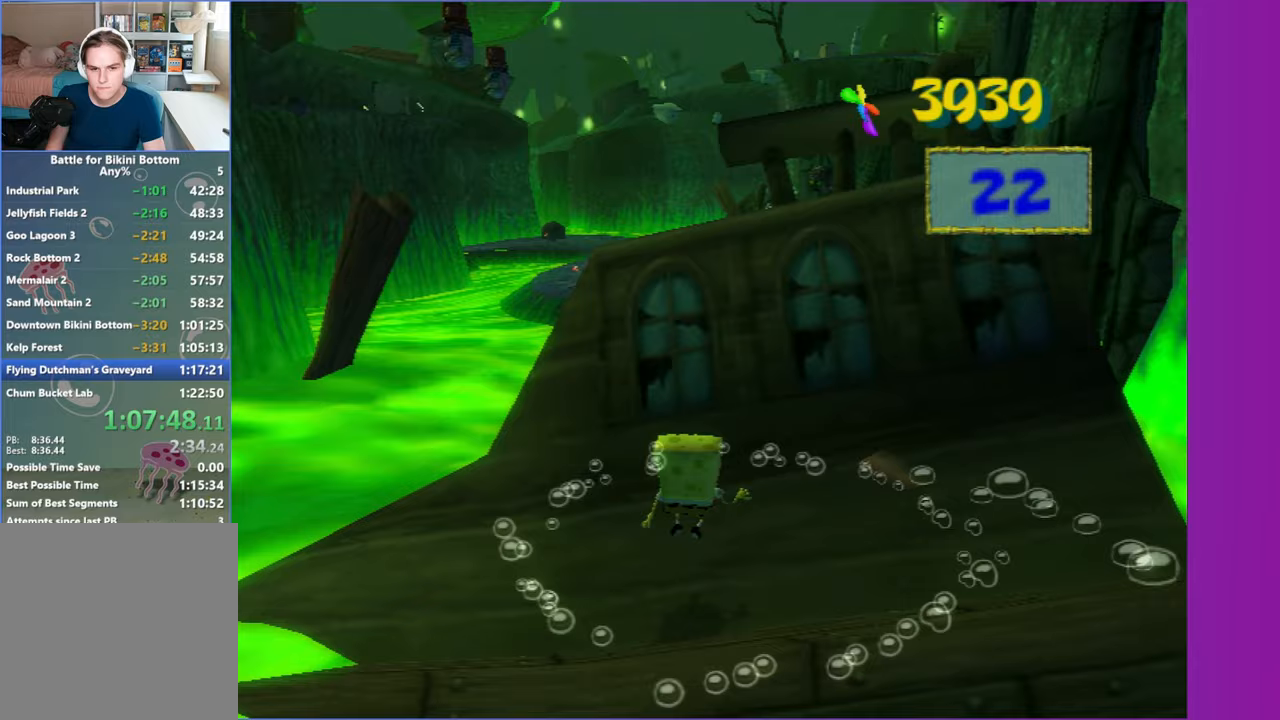
{"buttons": [], "left_stick": "right", "right_stick": "center", "events": [[67, "A", "down"], [200, "A", "up"], [300, "A", "down"], [433, "left_stick", "up-right"], [483, "A", "up"], [500, "left_stick", "right"]]}
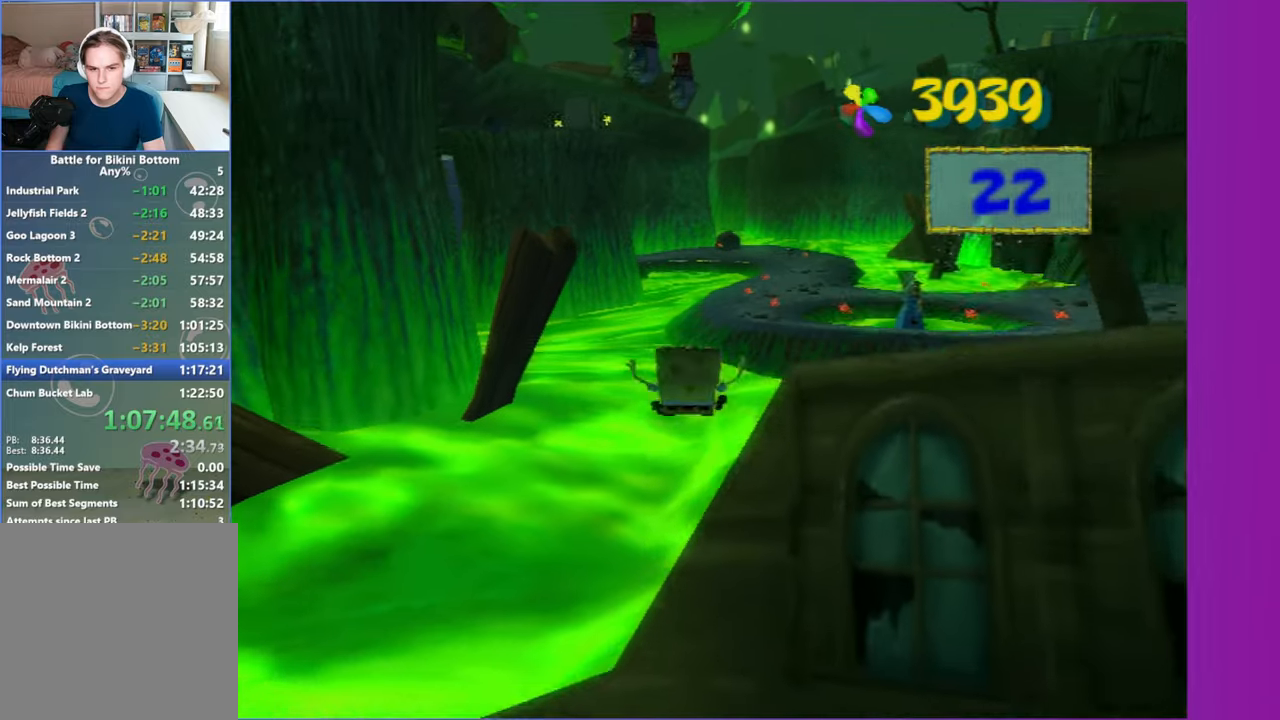
{"buttons": [], "left_stick": "up-right", "right_stick": "center", "events": [[200, "left_stick", "down-right"], [467, "left_stick", "up-right"]]}
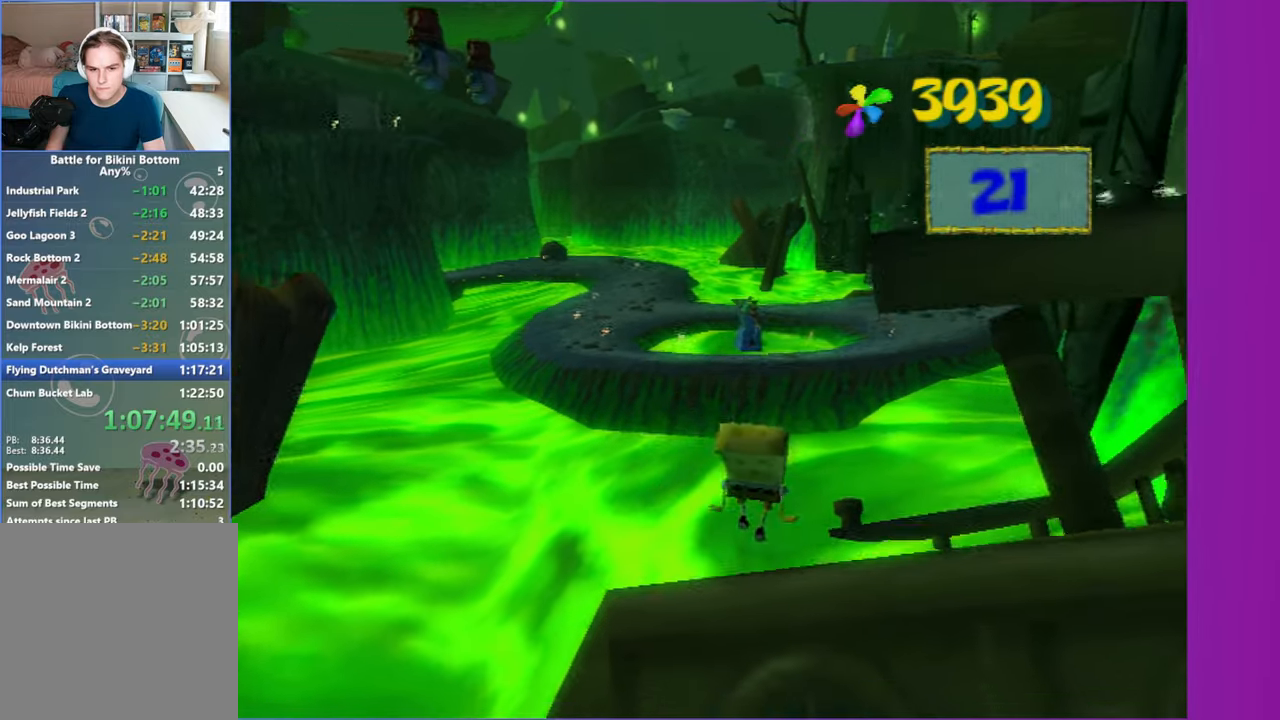
{"buttons": [], "left_stick": "up-left", "right_stick": "center", "events": [[67, "left_stick", "up-left"], [167, "A", "down"], [417, "A", "up"]]}
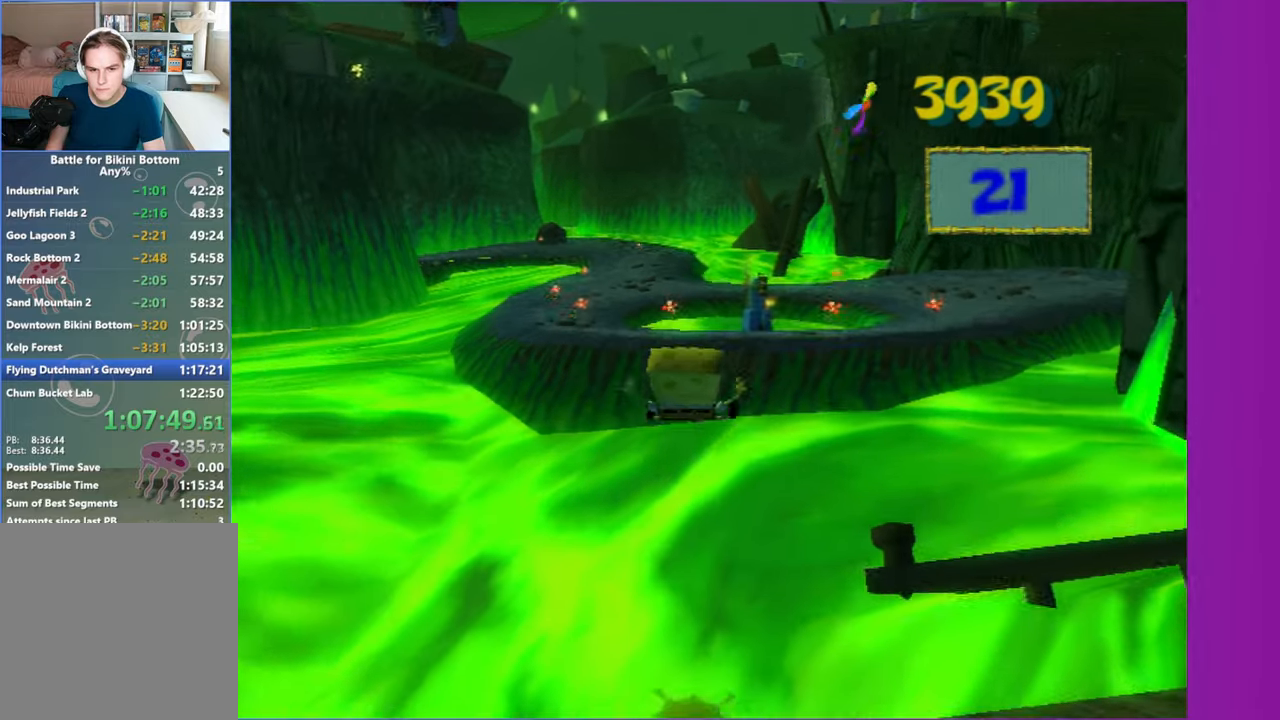
{"buttons": ["A", "X"], "left_stick": "up-left", "right_stick": "center", "events": [[183, "A", "down"], [500, "X", "down"]]}
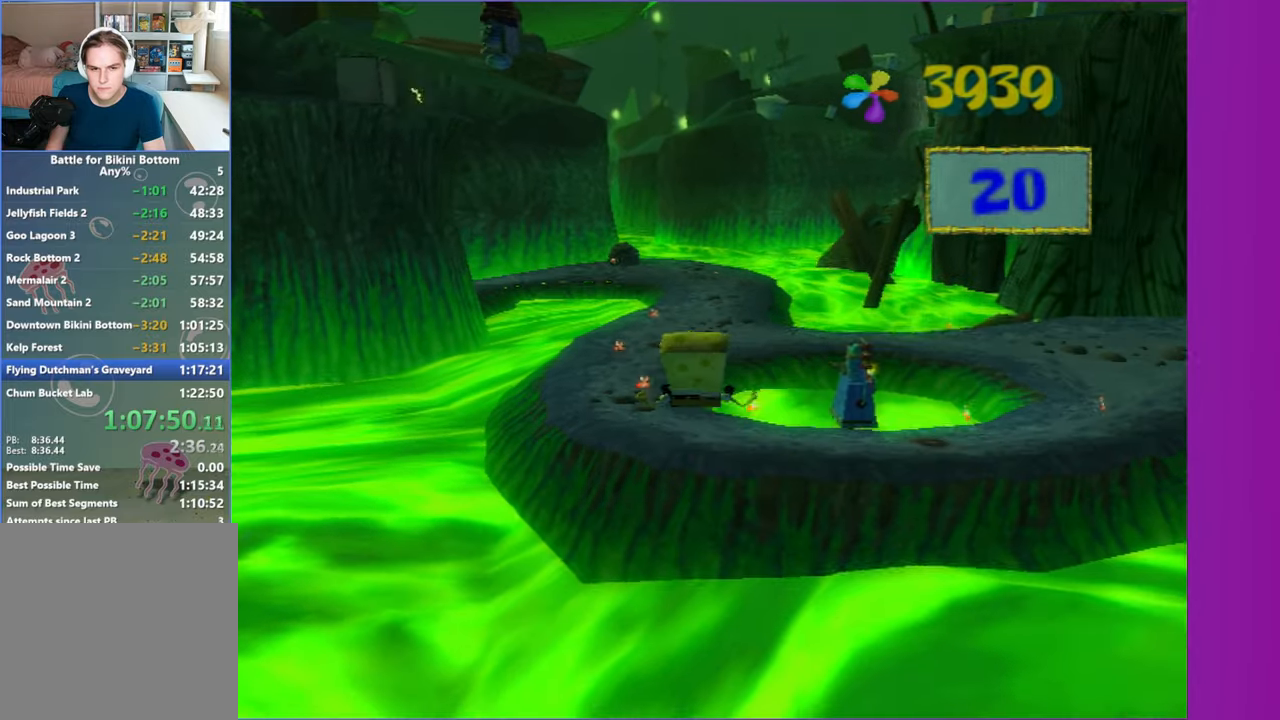
{"buttons": [], "left_stick": "up", "right_stick": "center", "events": [[117, "A", "up"], [150, "X", "up"], [250, "left_stick", "up"]]}
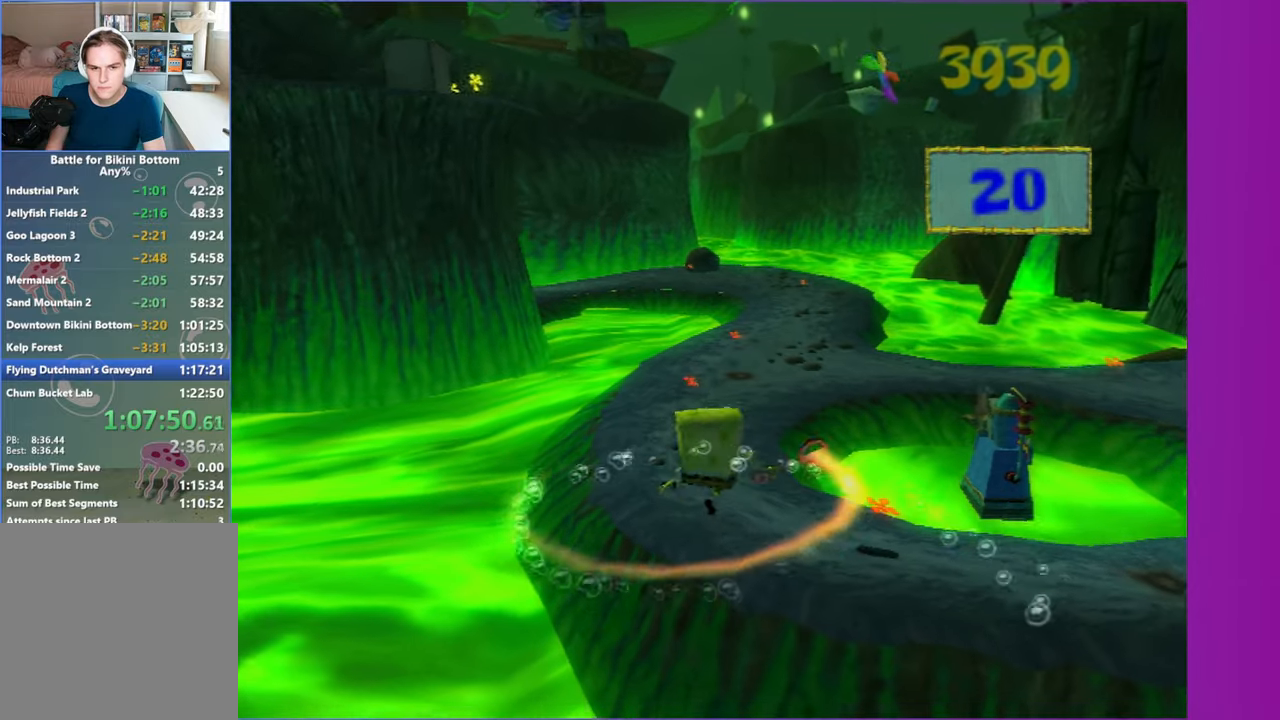
{"buttons": [], "left_stick": "up", "right_stick": "center", "events": [[350, "A", "down"], [433, "A", "up"]]}
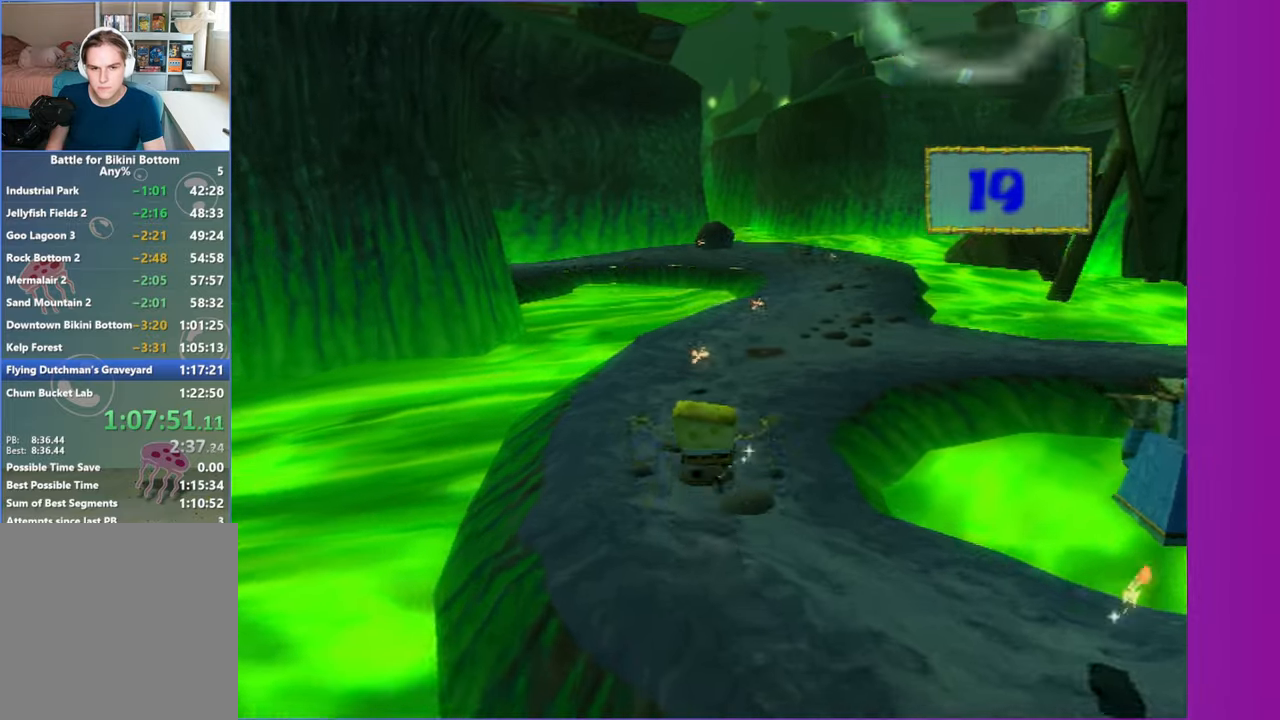
{"buttons": [], "left_stick": "up", "right_stick": "center", "events": [[133, "left_stick", "up-left"], [283, "left_stick", "up"]]}
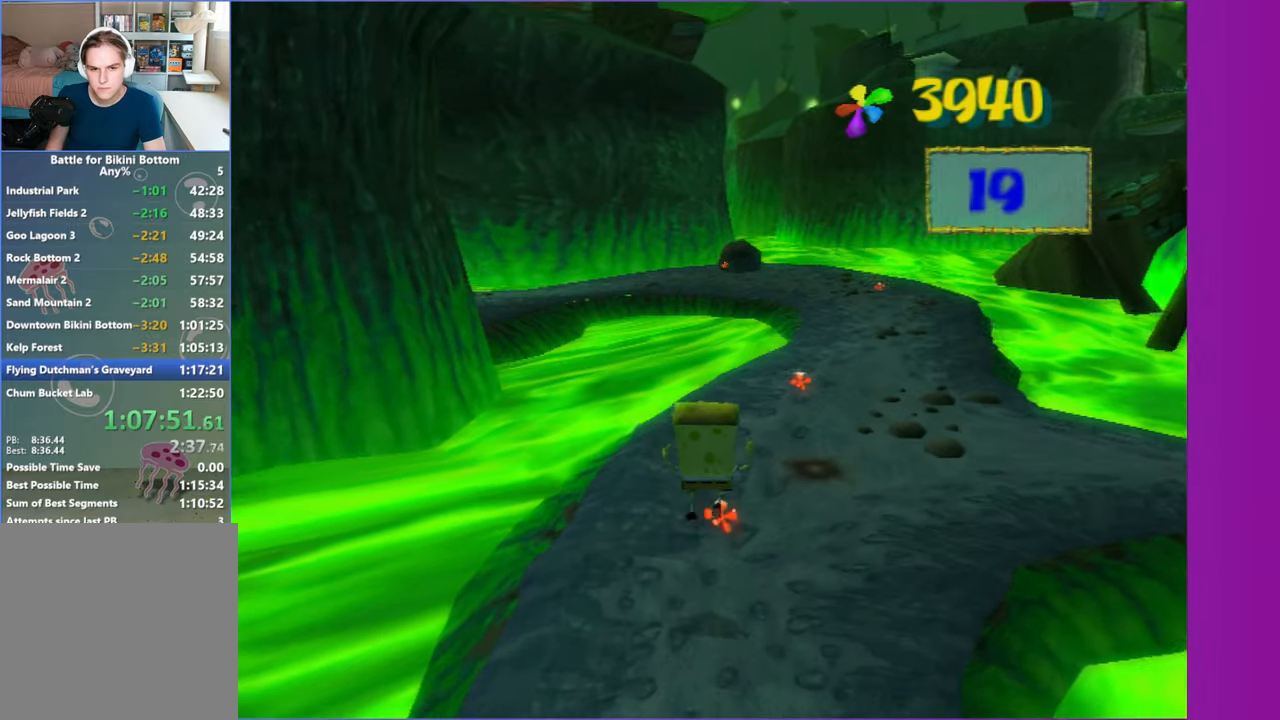
{"buttons": [], "left_stick": "up-left", "right_stick": "center", "events": [[183, "left_stick", "up-left"]]}
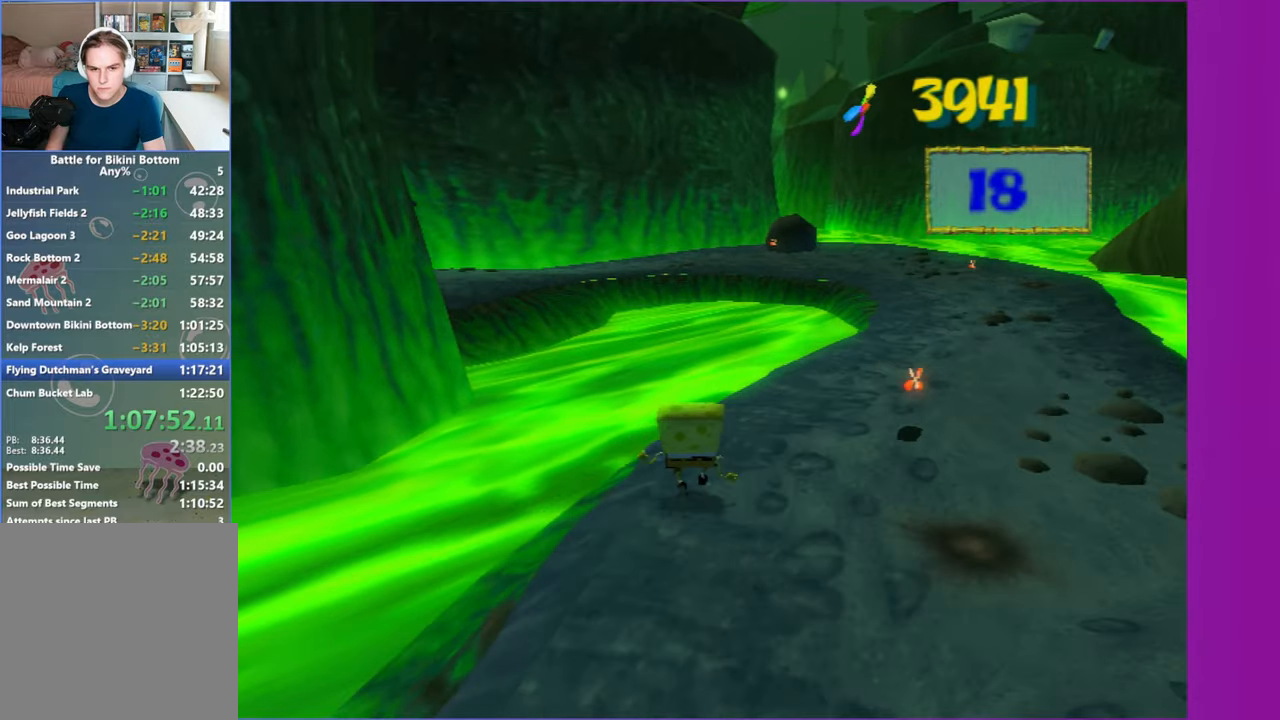
{"buttons": ["A"], "left_stick": "up-left", "right_stick": "center", "events": [[17, "A", "down"], [183, "A", "up"], [467, "A", "down"]]}
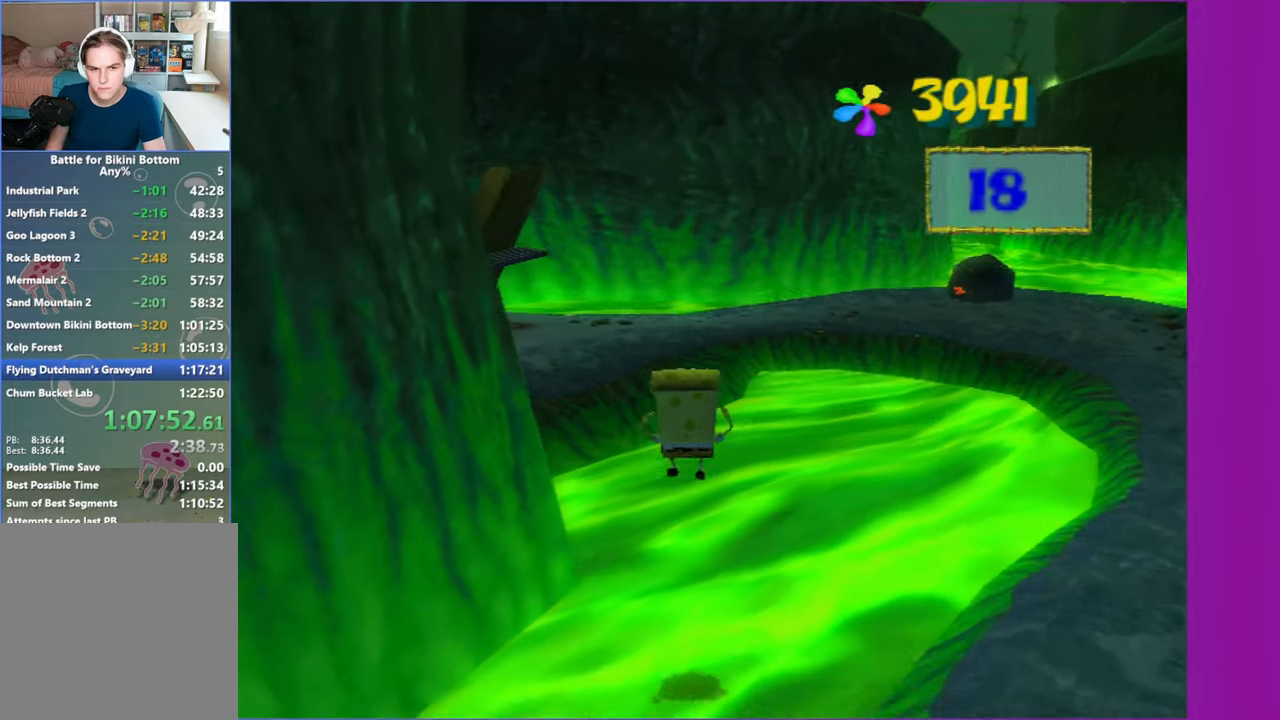
{"buttons": [], "left_stick": "up-left", "right_stick": "center", "events": [[283, "A", "up"]]}
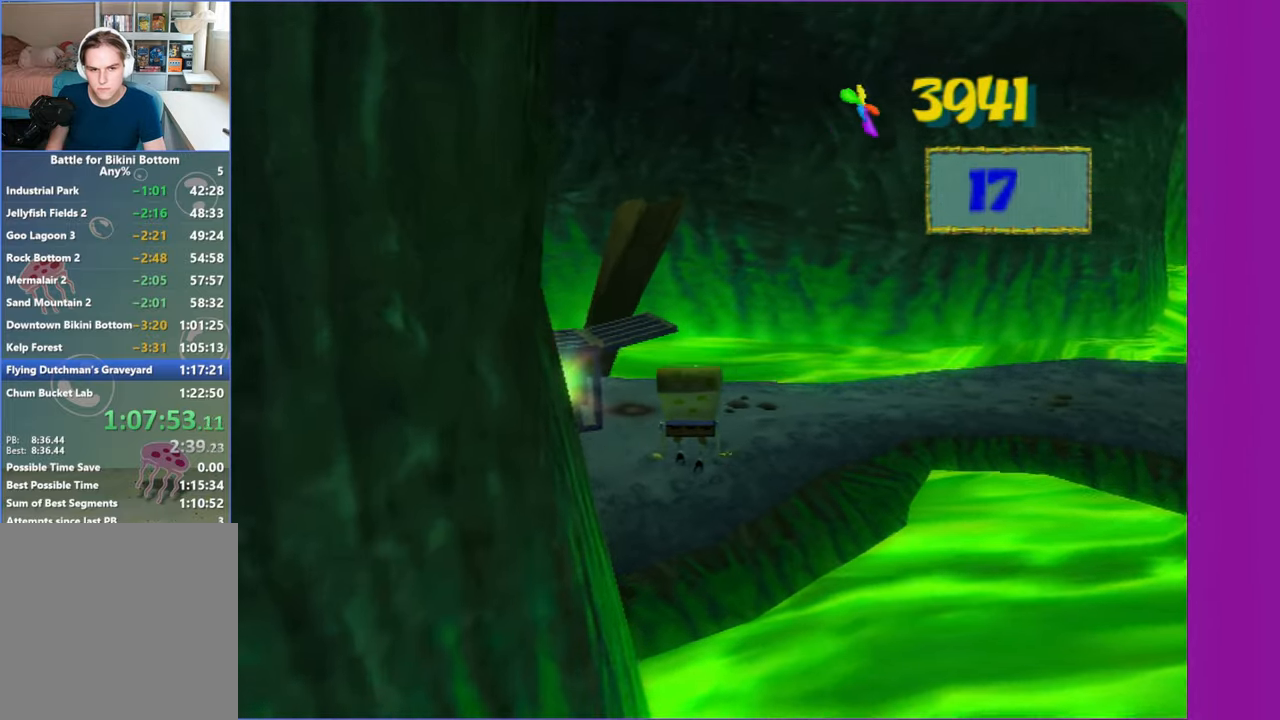
{"buttons": [], "left_stick": "up", "right_stick": "center", "events": [[233, "left_stick", "up"]]}
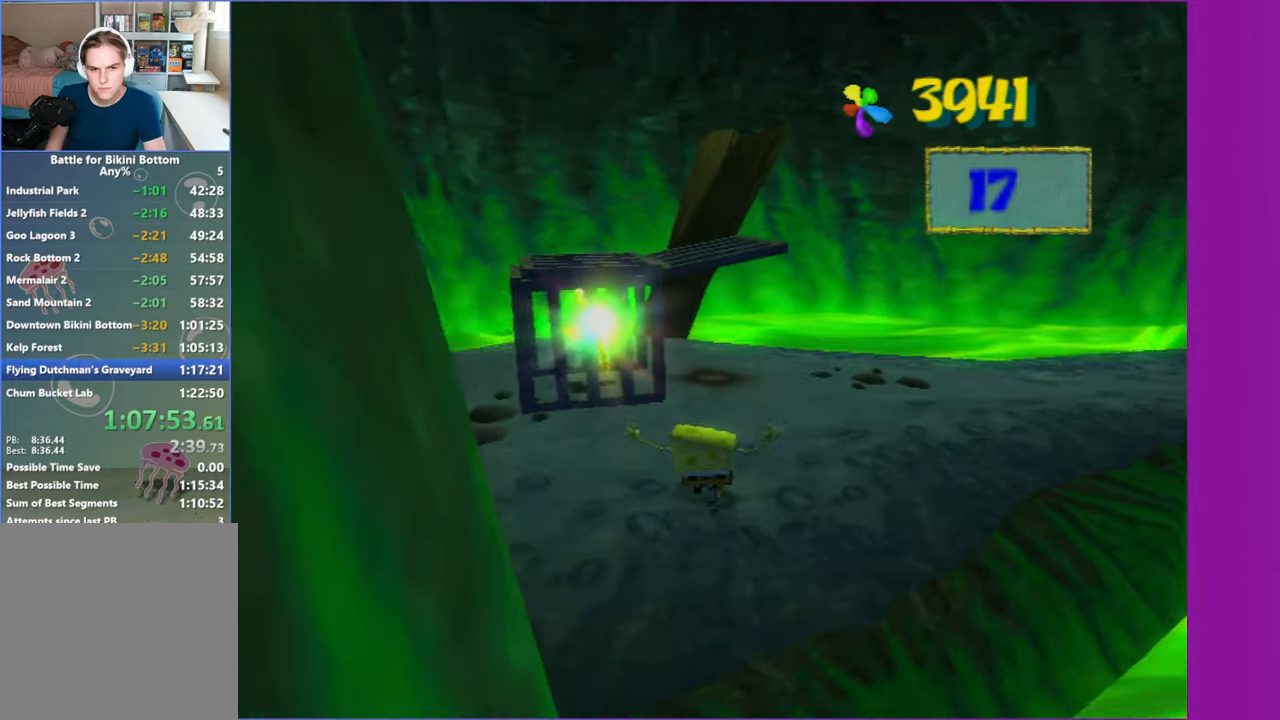
{"buttons": [], "left_stick": "down-left", "right_stick": "left", "events": [[183, "left_stick", "left"], [183, "right_stick", "left"], [250, "left_stick", "down-left"]]}
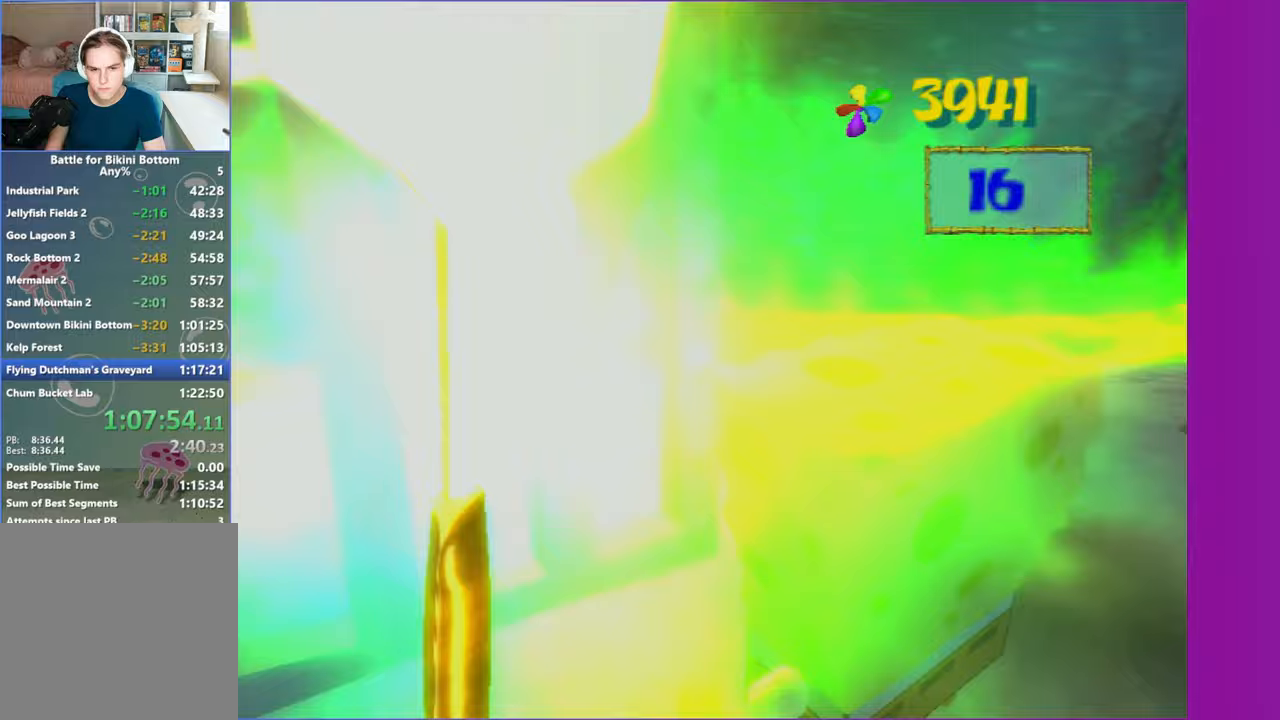
{"buttons": [], "left_stick": "center", "right_stick": "center", "events": [[150, "right_stick", "center"], [350, "left_stick", "center"]]}